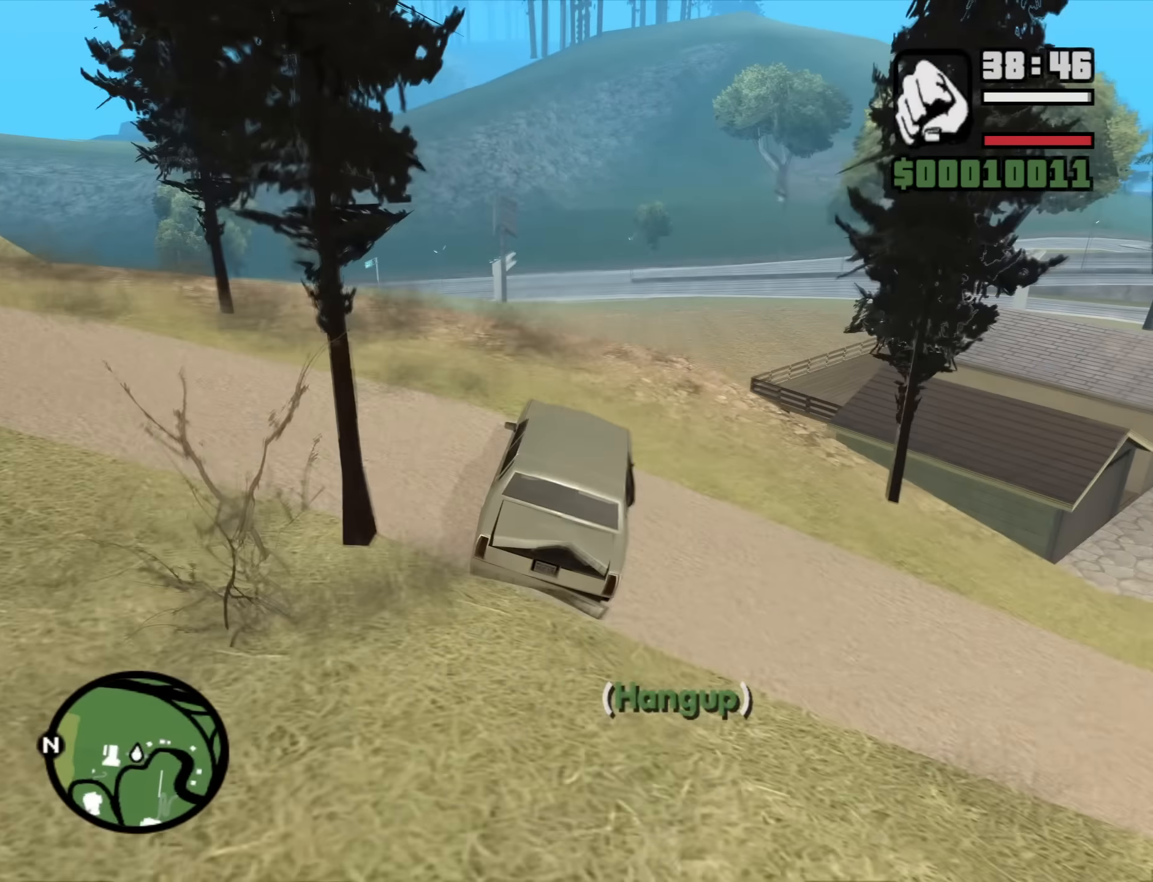
Gameplay with keyboard and mouse; each line is a JSON object with the keys and mouse buttons held at the frame after it. "events" lists presses ("down") and releases ("up") of "1", "2", "3", "4", "5", "6", "a", "alt", "b", "c", "ctrl", "d", "down", "e", "escape", "f", "f1", "f2", "f3", "g", "h", "left", "n", "num2", "q", "r", "right", "s", "shift", "space", "t", "tab", "up", "v", "w", "x", "y", "z", "mouse_left", "mouse_middle", "mouse_right", "mouse_wheel_up" and "mouse_wheel_down" between this image and that frame as [ms after this image, input, new state], when the widget could be followed in between. "mouse_left", "mouse_middle", "mouse_right", "mouse_wheel_up", "mouse_wheel_down" = the "left", "middle", "right", "wheel_up", "wheel_down" buttons of the "mouse" list. No other keys are recorded. Mouse movement is not recorded.
{"keys": [], "mouse": [], "events": [[266, "d", "down"], [366, "d", "up"], [500, "w", "up"]]}
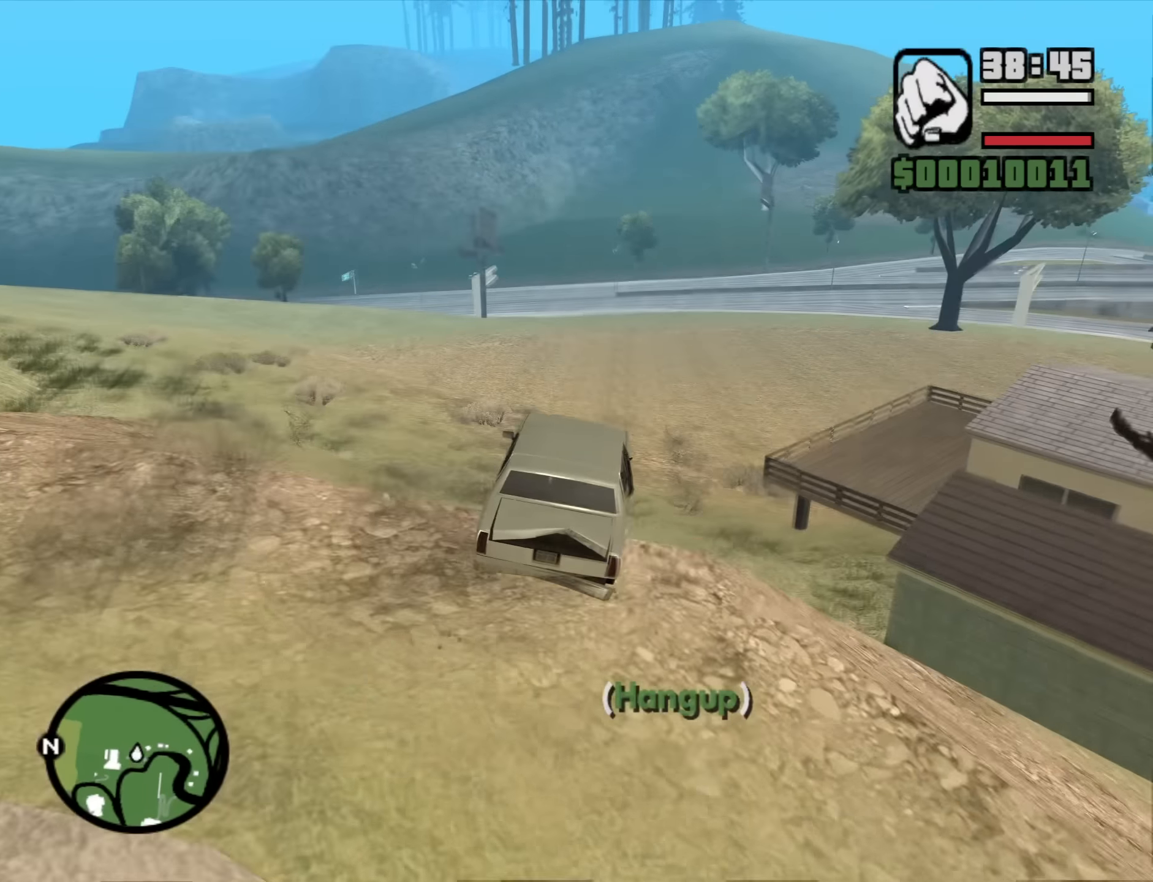
{"keys": ["5", "d"], "mouse": [], "events": [[50, "5", "down"], [183, "a", "down"], [233, "space", "down"], [333, "space", "up"], [383, "a", "up"], [466, "d", "down"]]}
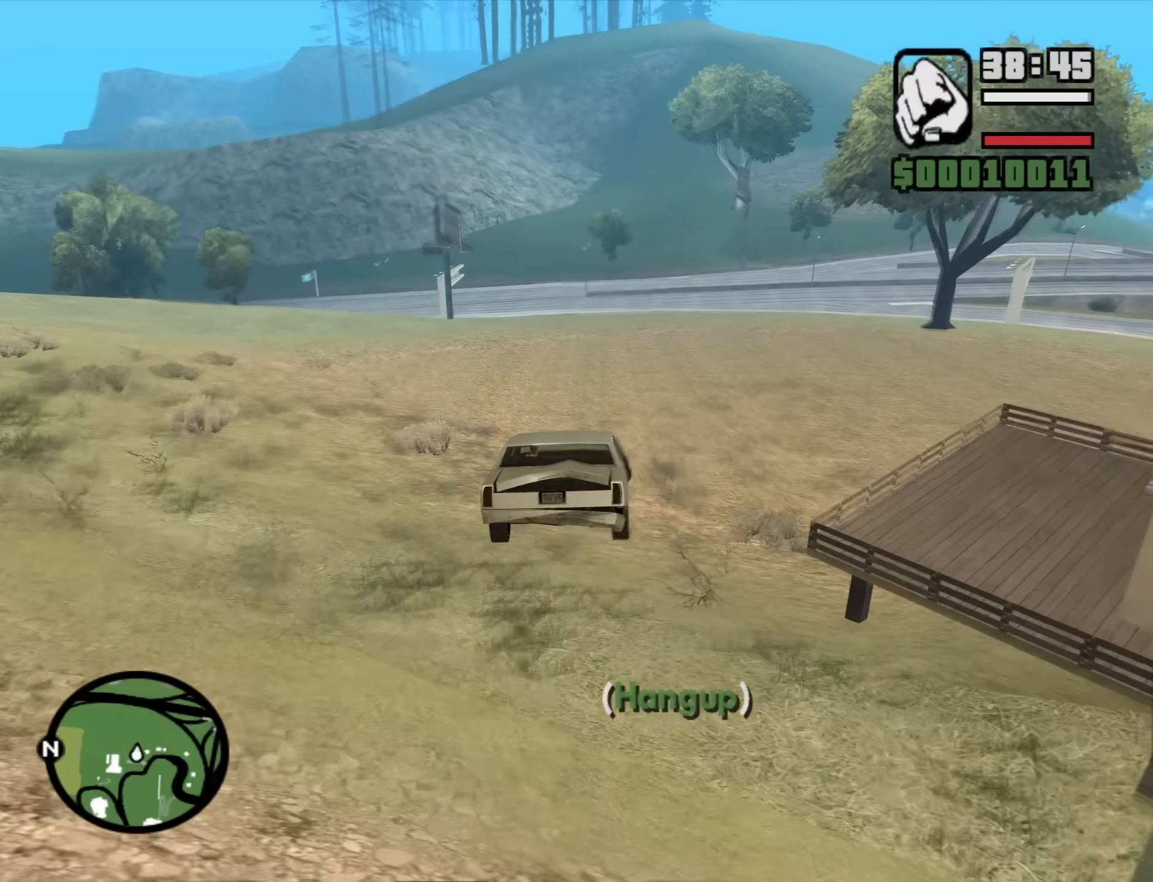
{"keys": ["d", "w"], "mouse": [], "events": [[300, "5", "up"], [400, "w", "down"]]}
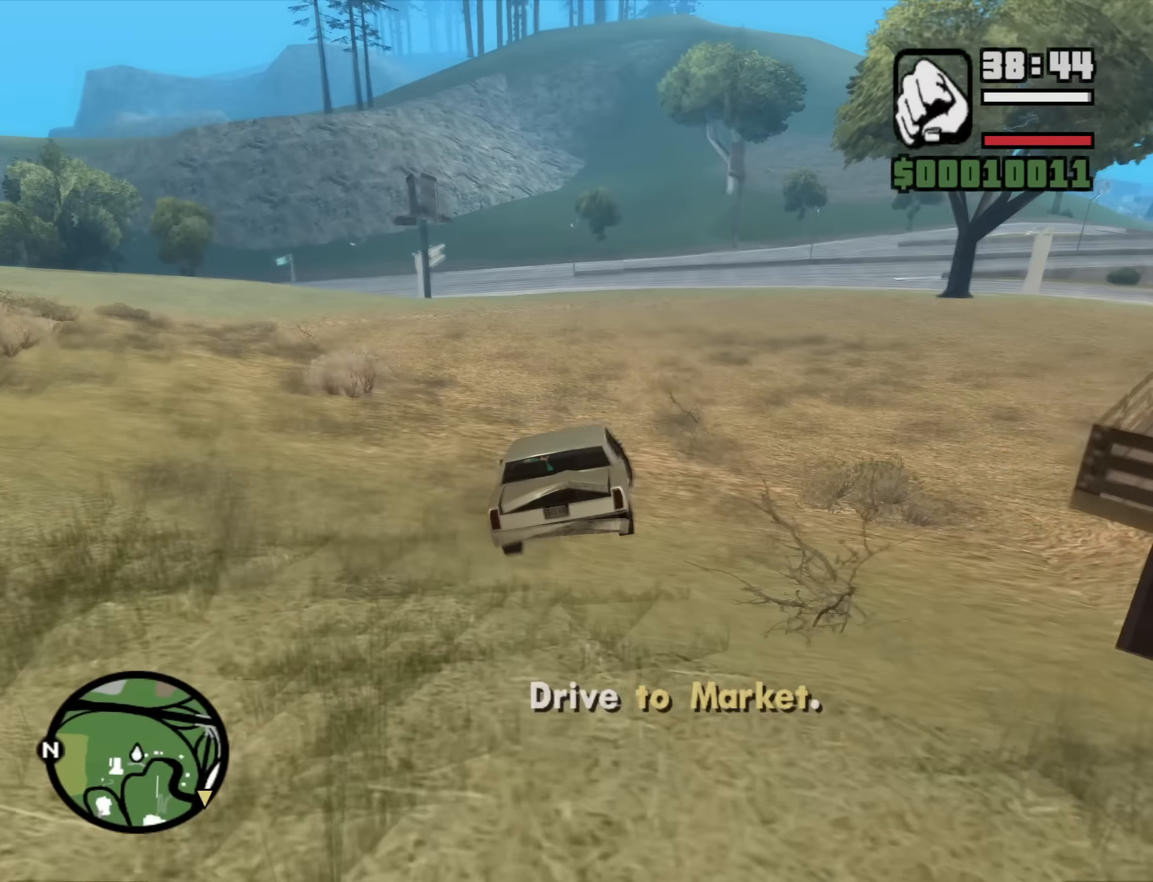
{"keys": ["d", "w"], "mouse": [], "events": [[267, "d", "up"], [417, "d", "down"]]}
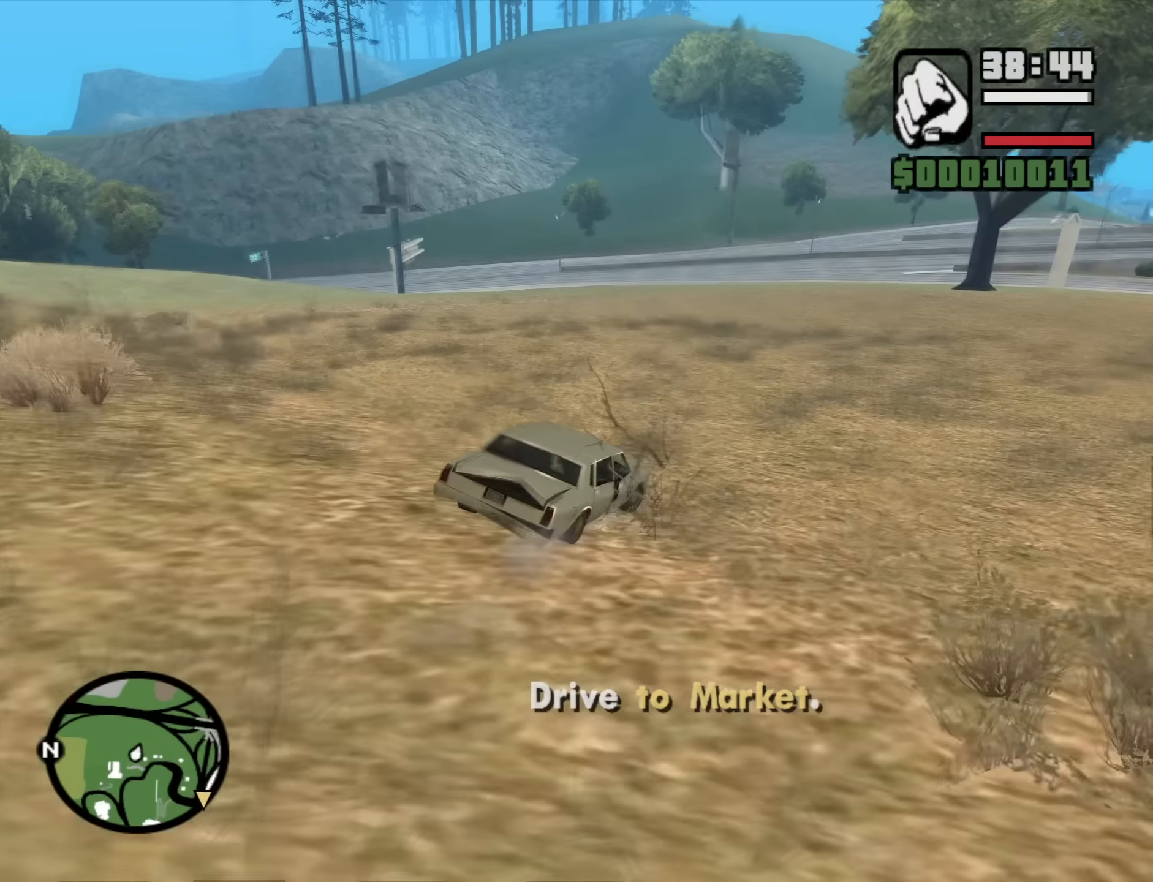
{"keys": ["d", "w"], "mouse": [], "events": []}
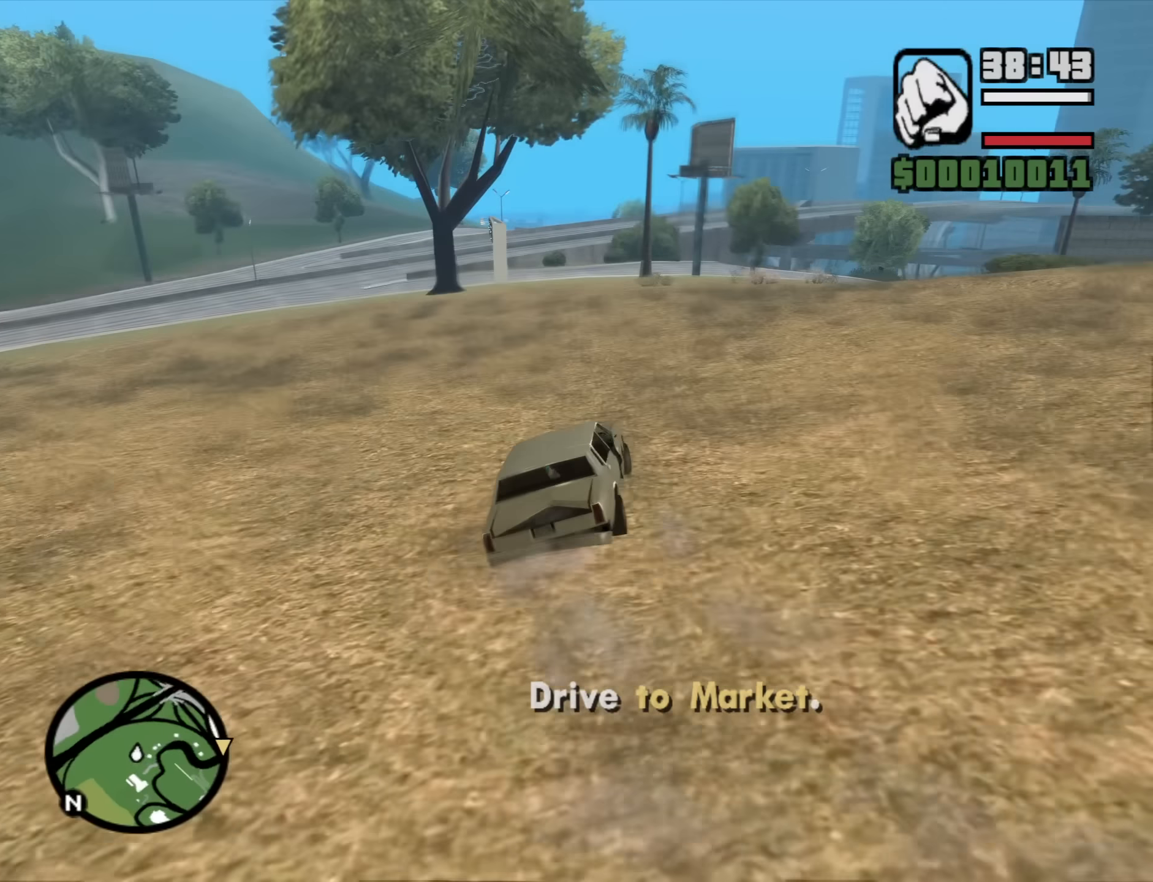
{"keys": ["w"], "mouse": [], "events": [[167, "a", "down"], [167, "d", "up"], [484, "a", "up"]]}
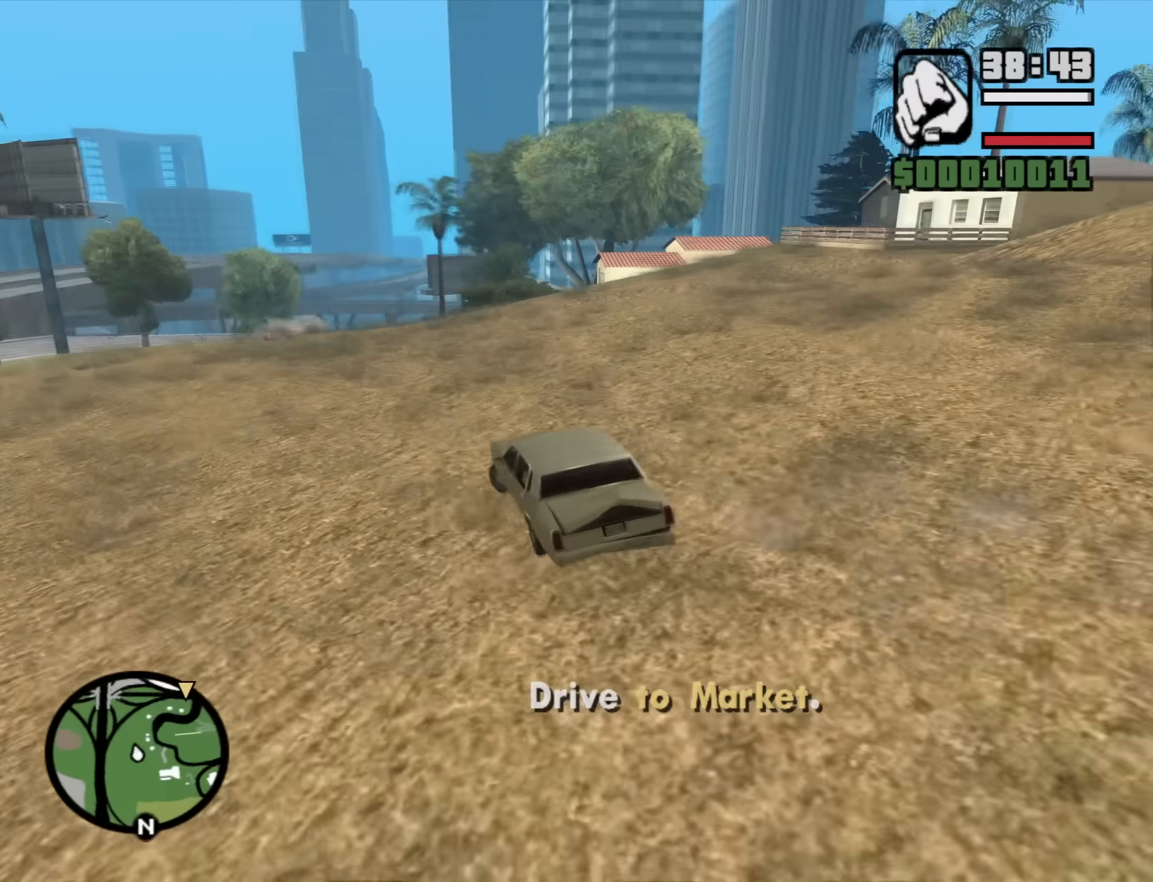
{"keys": ["a", "w"], "mouse": [], "events": [[34, "d", "down"], [134, "a", "down"], [134, "d", "up"]]}
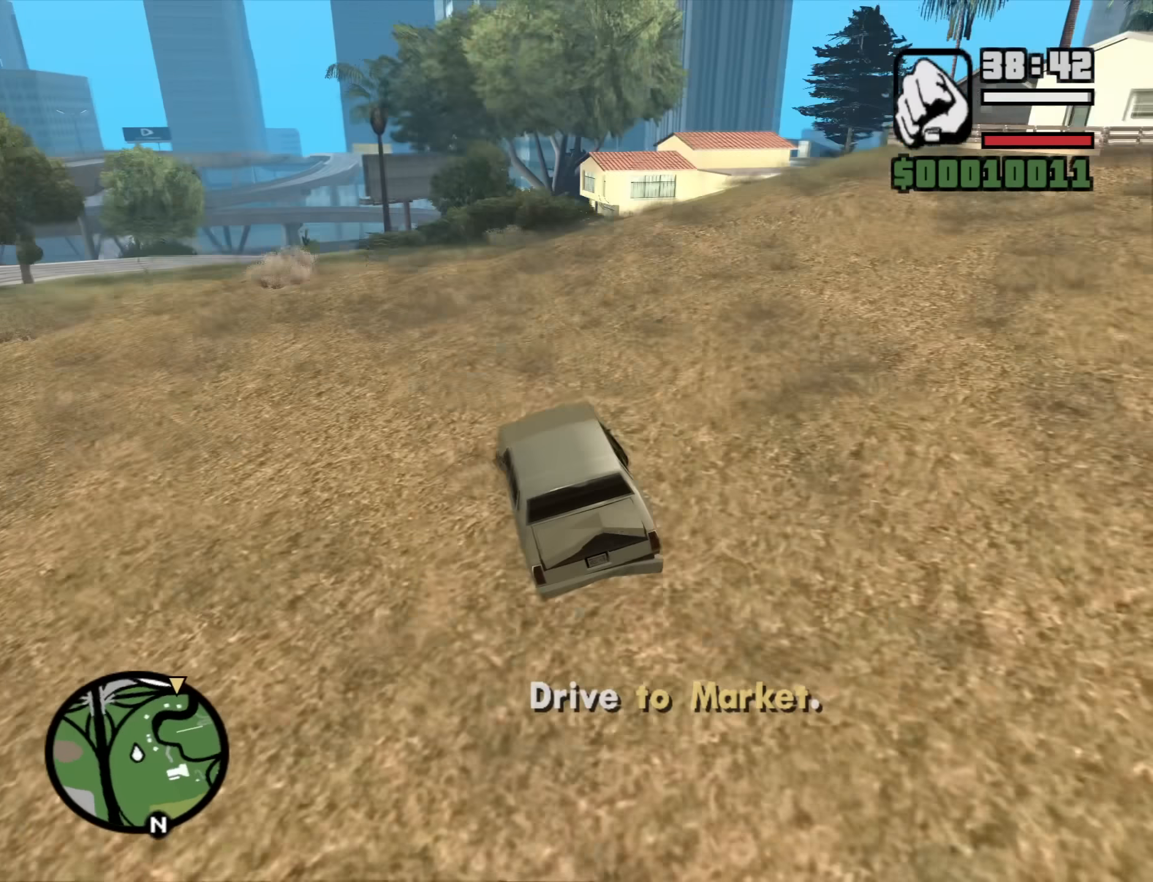
{"keys": ["a", "w"], "mouse": [], "events": [[50, "a", "up"], [184, "a", "down"]]}
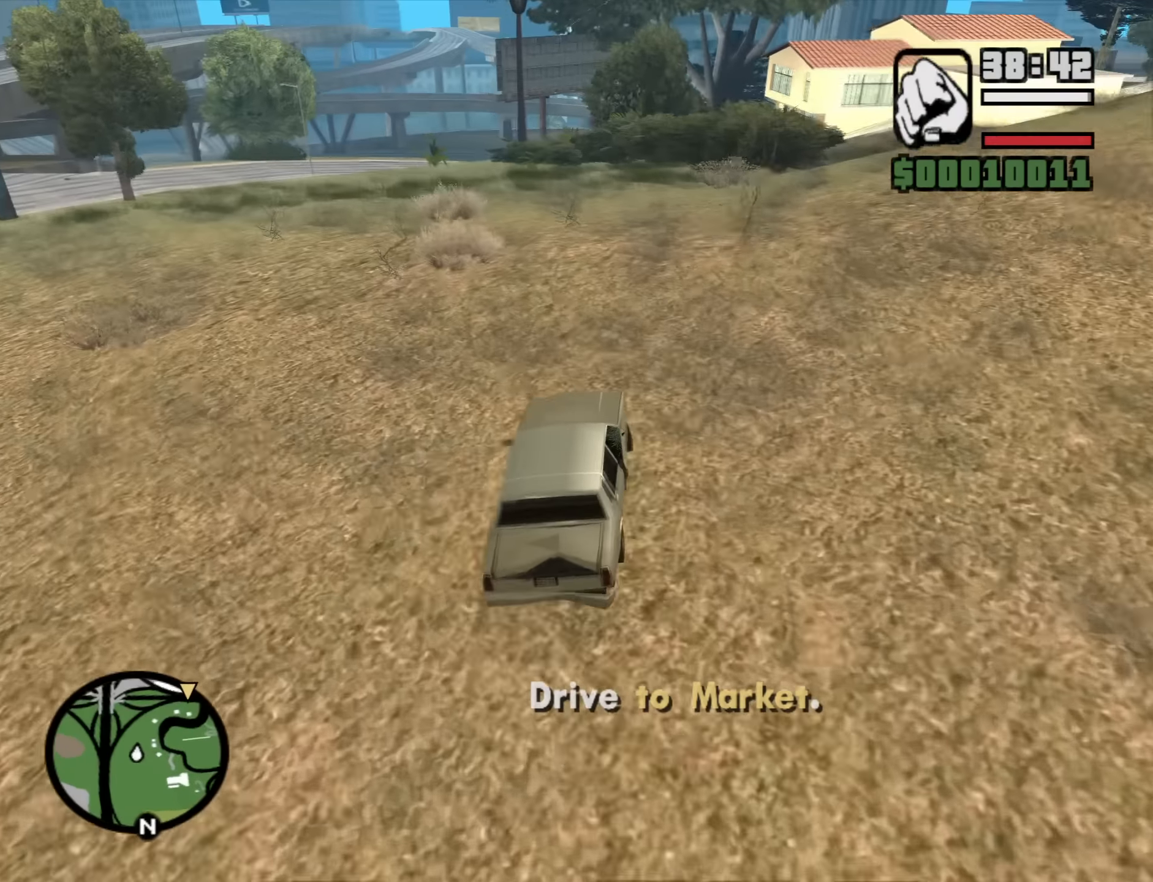
{"keys": ["d", "w"], "mouse": [], "events": [[167, "a", "up"], [400, "d", "down"]]}
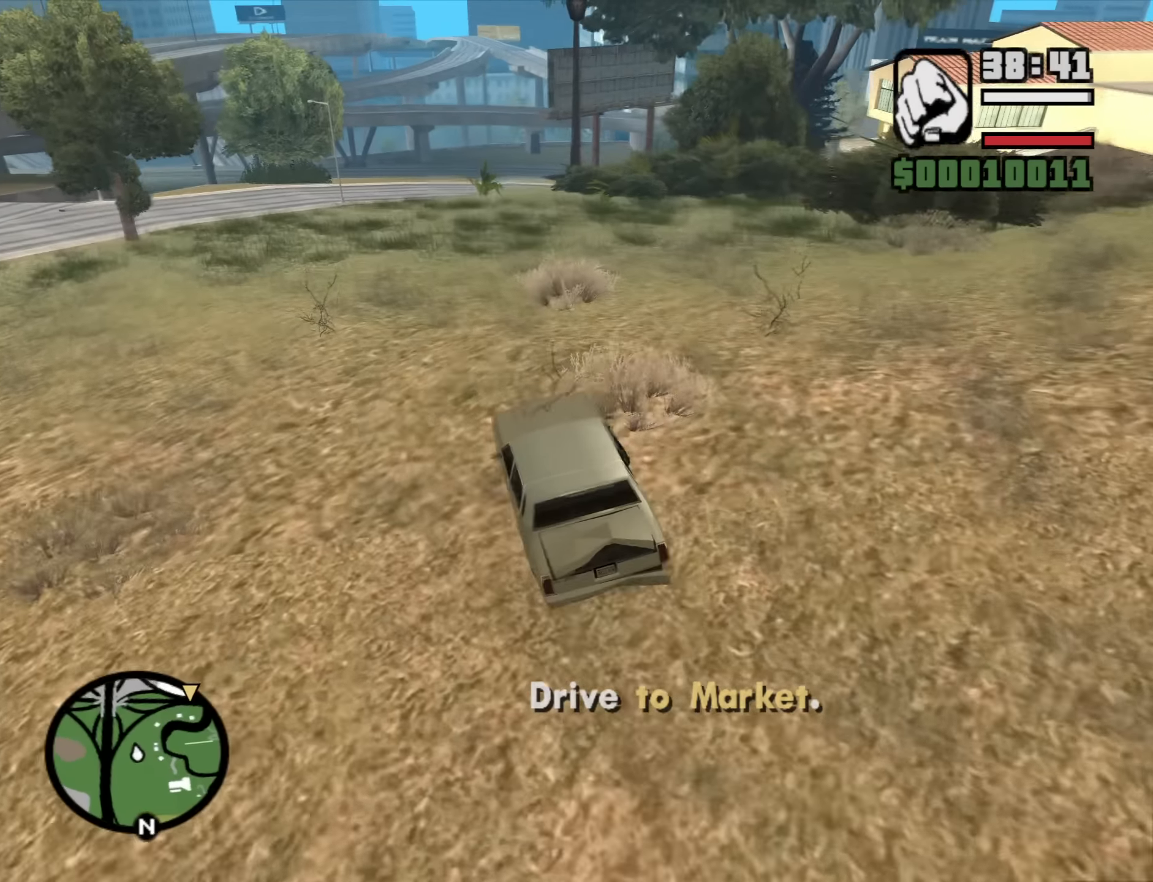
{"keys": ["w"], "mouse": [], "events": [[500, "d", "up"]]}
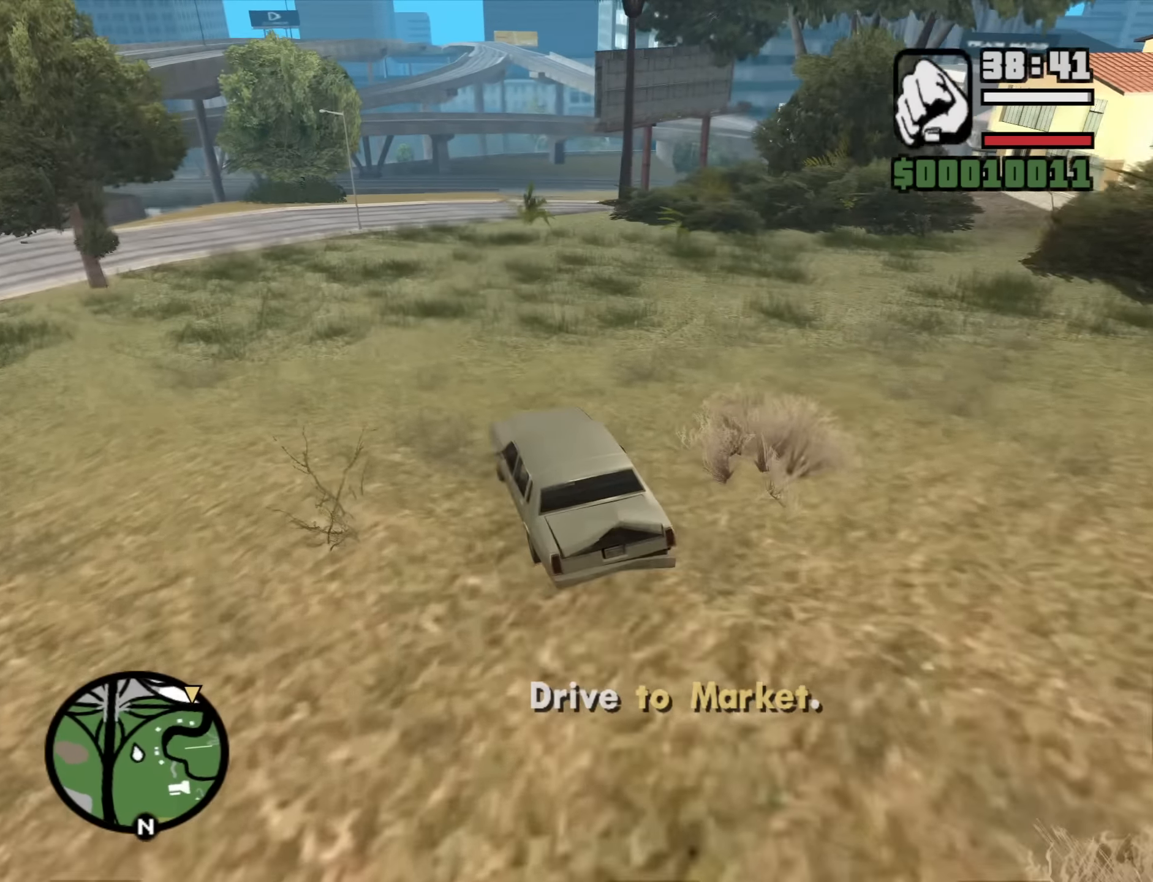
{"keys": ["d", "w"], "mouse": [], "events": [[416, "d", "down"]]}
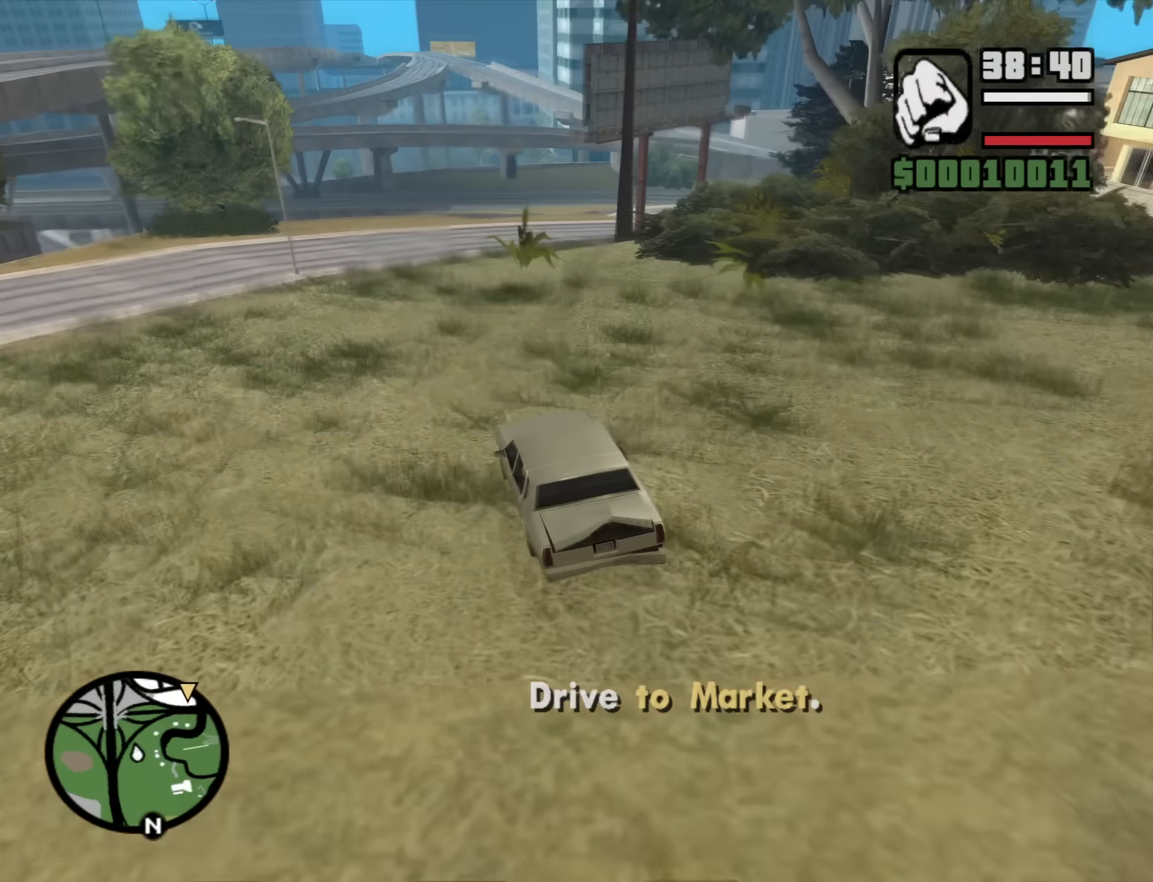
{"keys": ["d", "w"], "mouse": [], "events": [[166, "d", "up"], [300, "d", "down"]]}
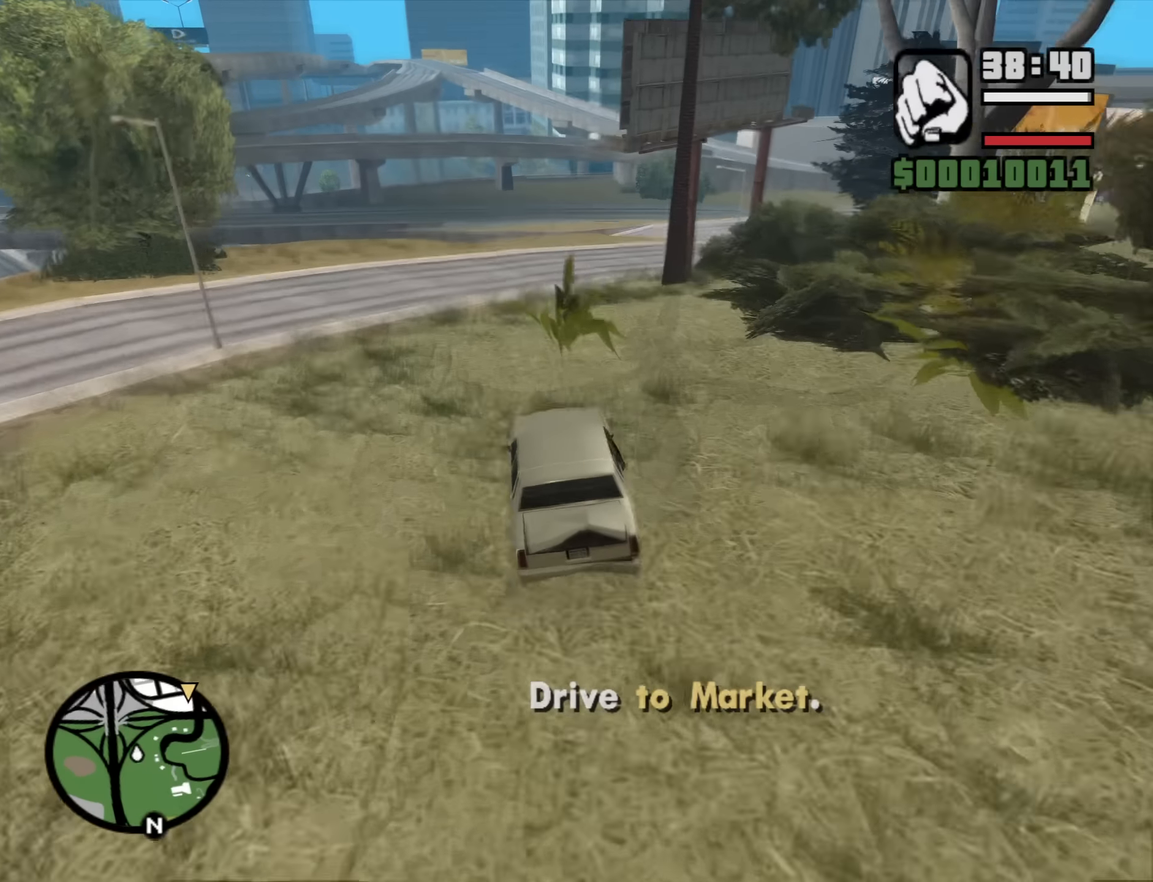
{"keys": ["d", "w"], "mouse": [], "events": [[183, "d", "up"], [266, "d", "down"], [316, "d", "up"], [450, "d", "down"]]}
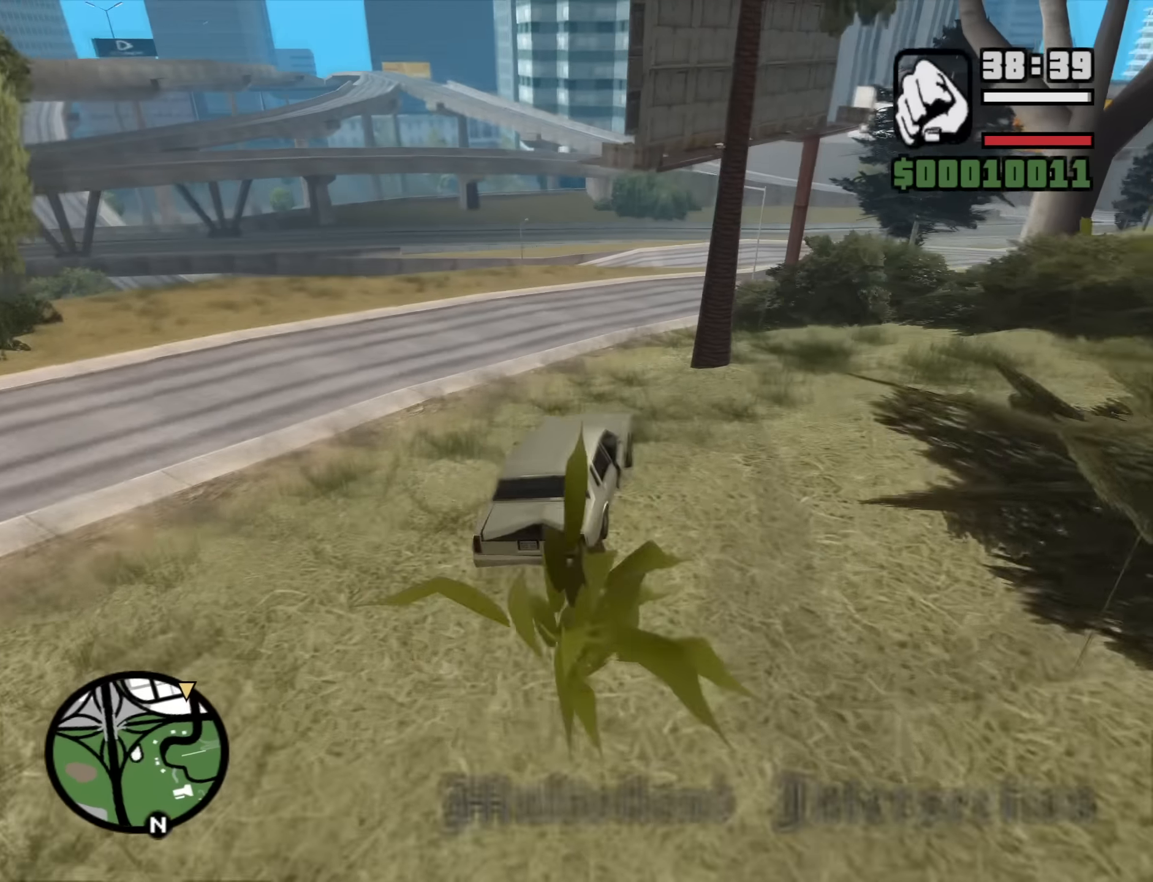
{"keys": ["a", "w"], "mouse": [], "events": [[150, "d", "up"], [183, "a", "down"]]}
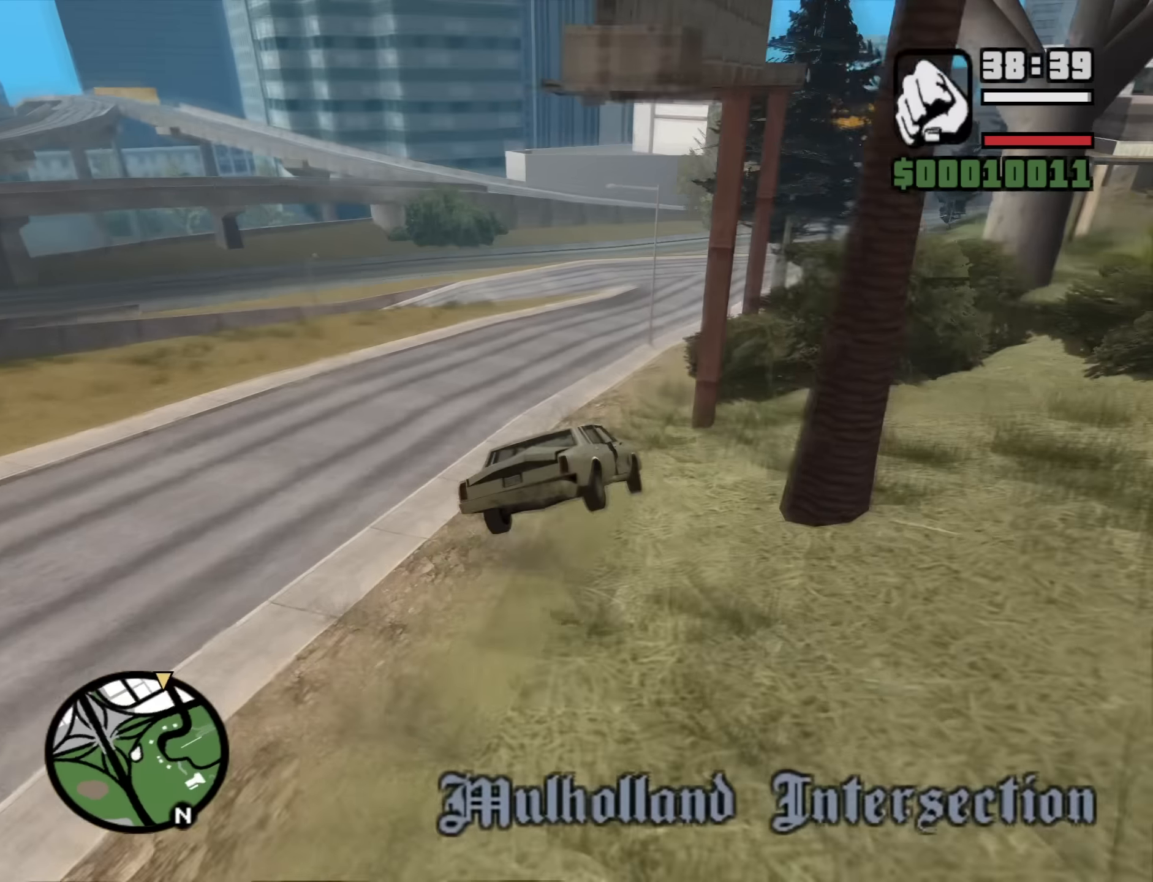
{"keys": ["d", "w"], "mouse": [], "events": [[66, "a", "up"], [116, "d", "down"], [200, "a", "down"], [200, "d", "up"], [433, "a", "up"], [483, "d", "down"]]}
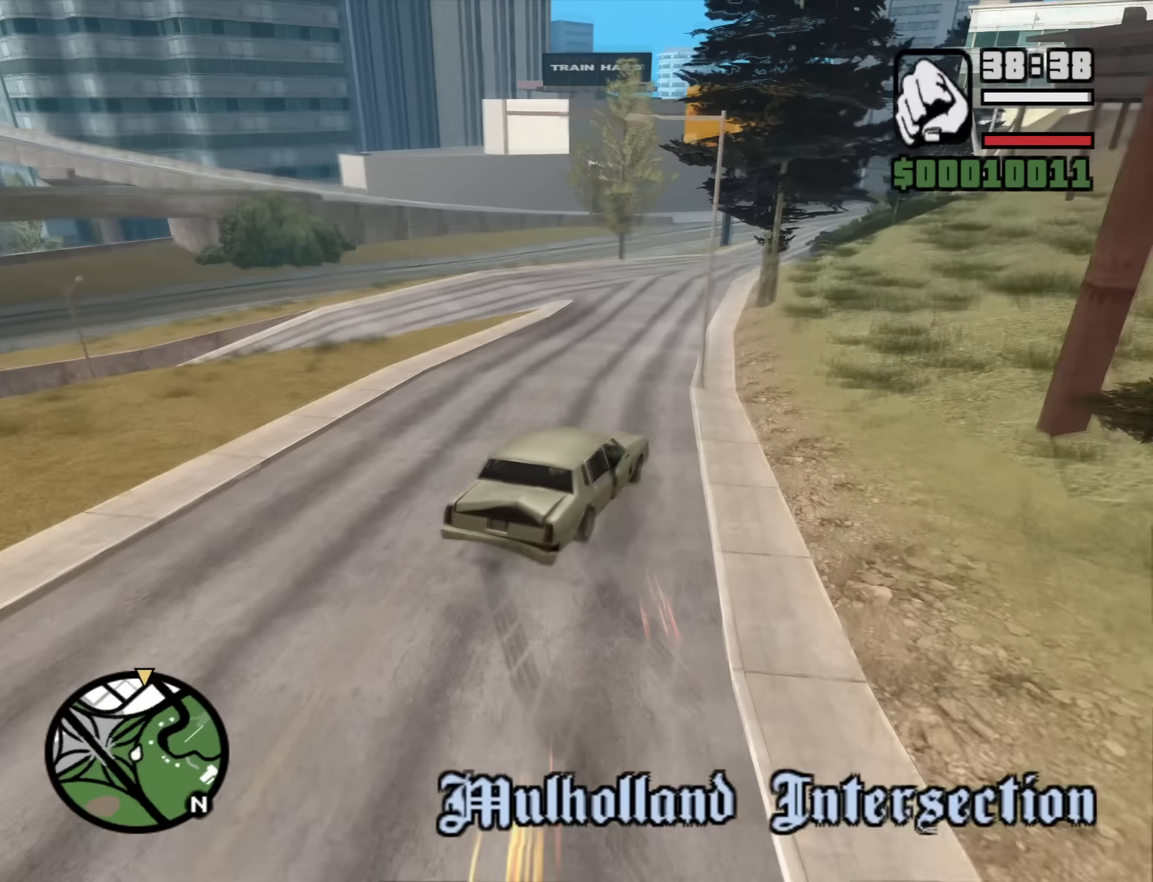
{"keys": ["d", "w"], "mouse": [], "events": [[83, "a", "down"], [133, "d", "up"], [450, "a", "up"], [450, "d", "down"]]}
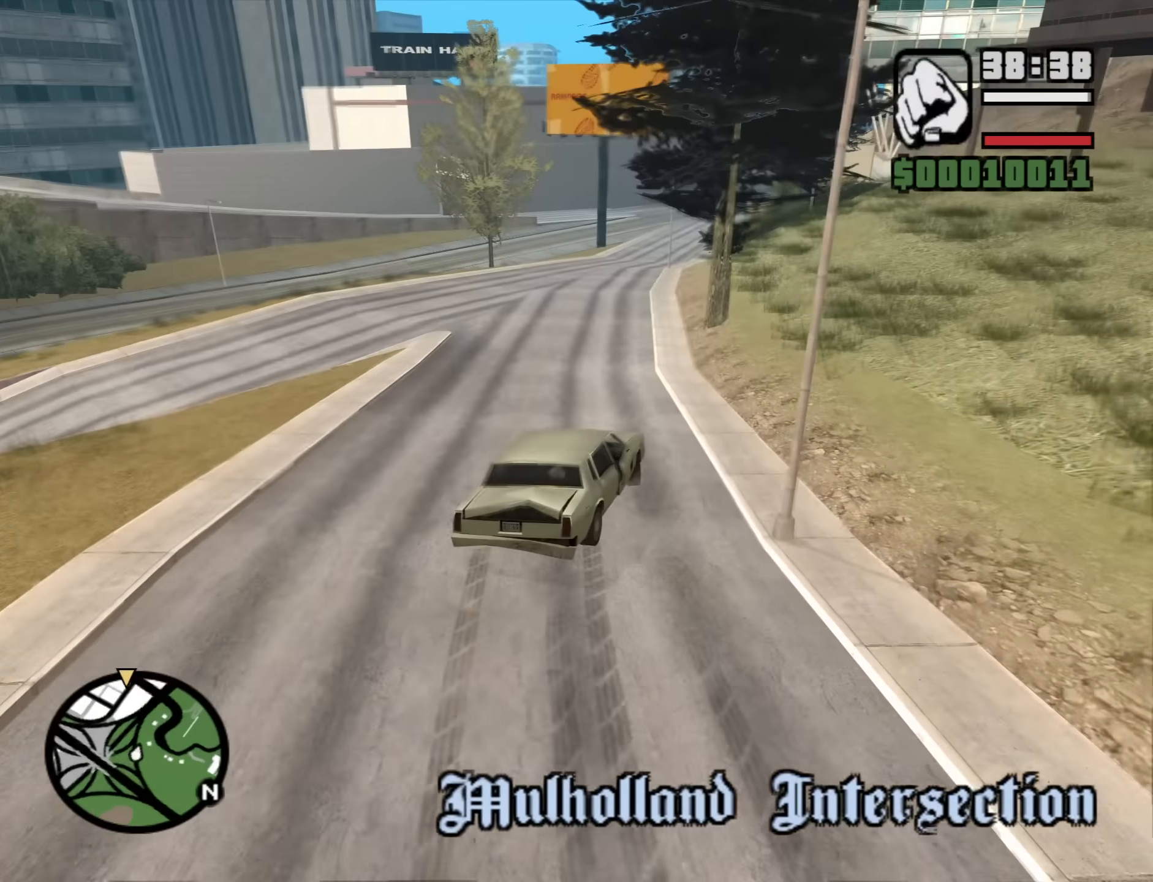
{"keys": ["a", "w"], "mouse": [], "events": [[100, "a", "down"], [100, "d", "up"], [283, "a", "up"], [283, "d", "down"], [417, "a", "down"], [417, "d", "up"]]}
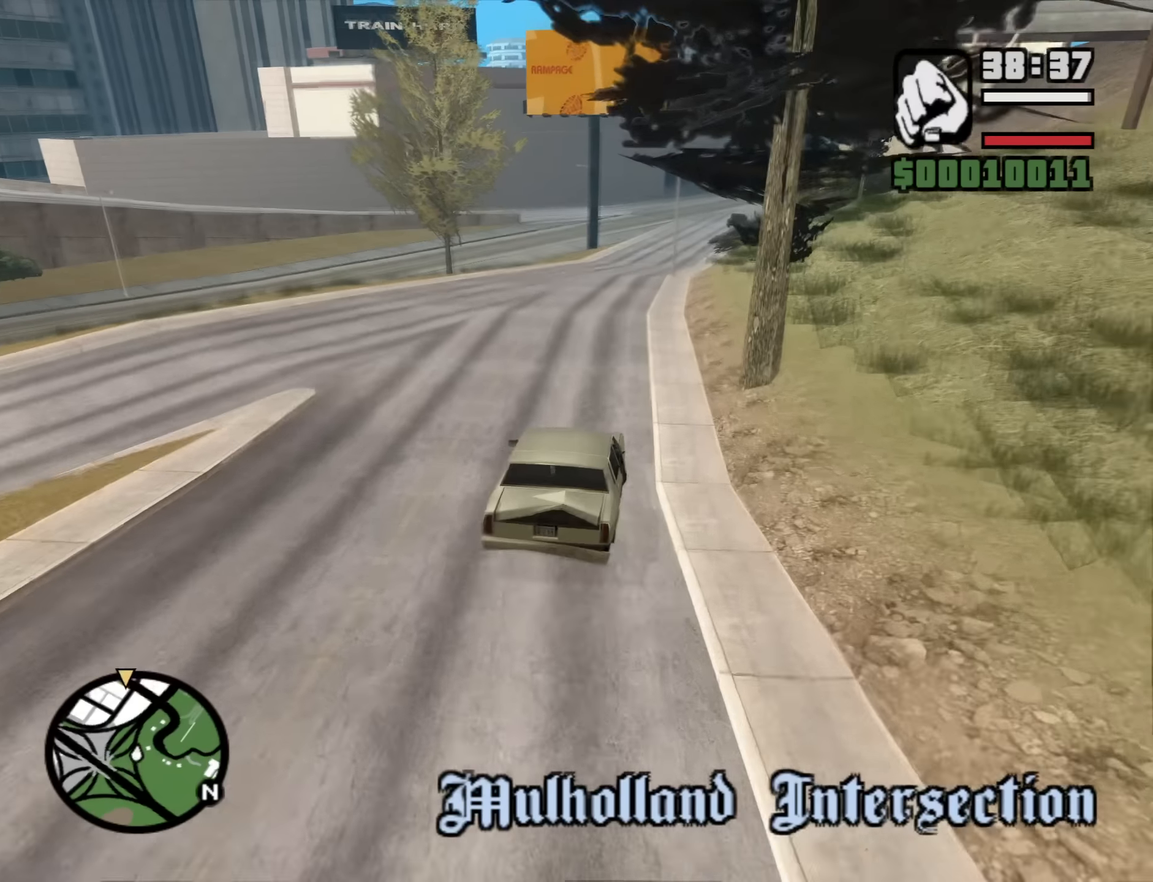
{"keys": ["w"], "mouse": [], "events": [[17, "a", "up"], [17, "d", "down"], [167, "d", "up"], [250, "a", "down"], [400, "a", "up"]]}
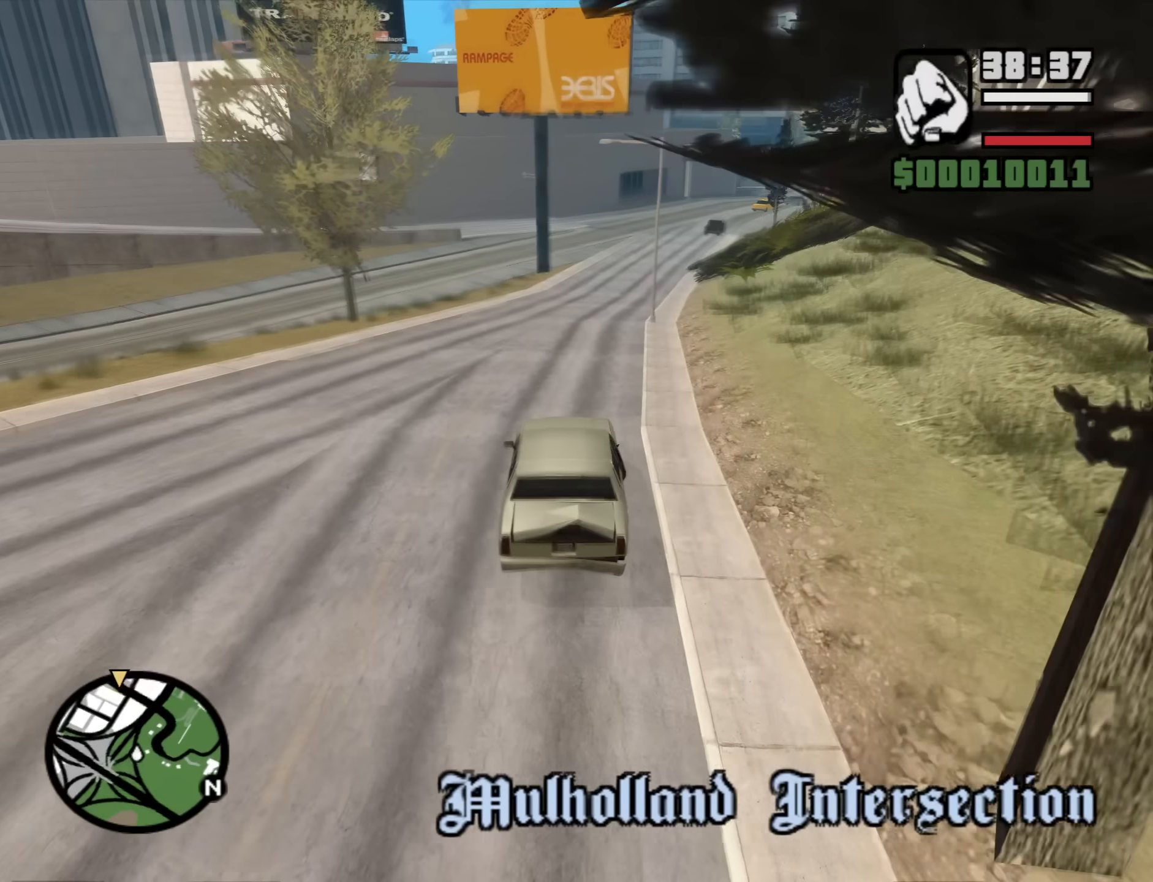
{"keys": ["a", "w"], "mouse": [], "events": [[33, "d", "down"], [267, "d", "up"], [450, "a", "down"]]}
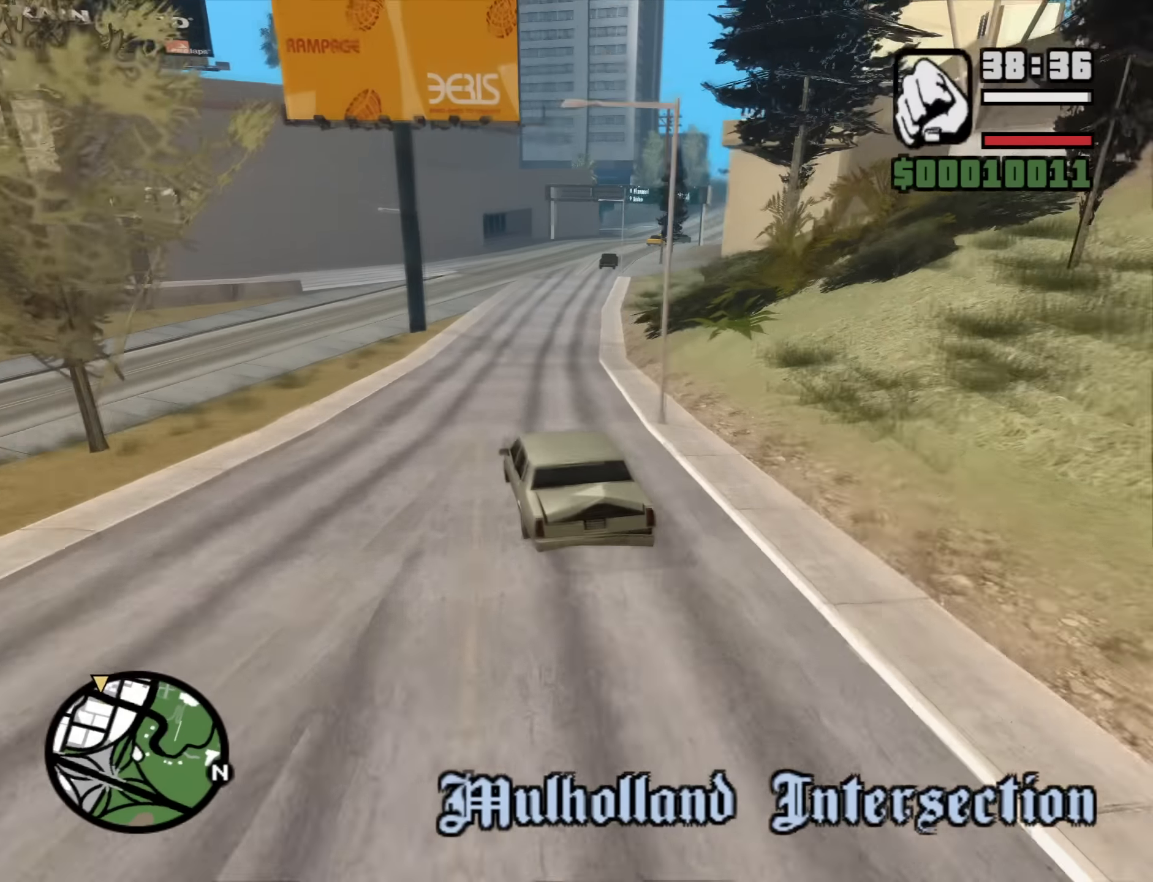
{"keys": ["d", "w"], "mouse": [], "events": [[50, "a", "up"], [183, "d", "down"], [283, "d", "up"], [467, "d", "down"]]}
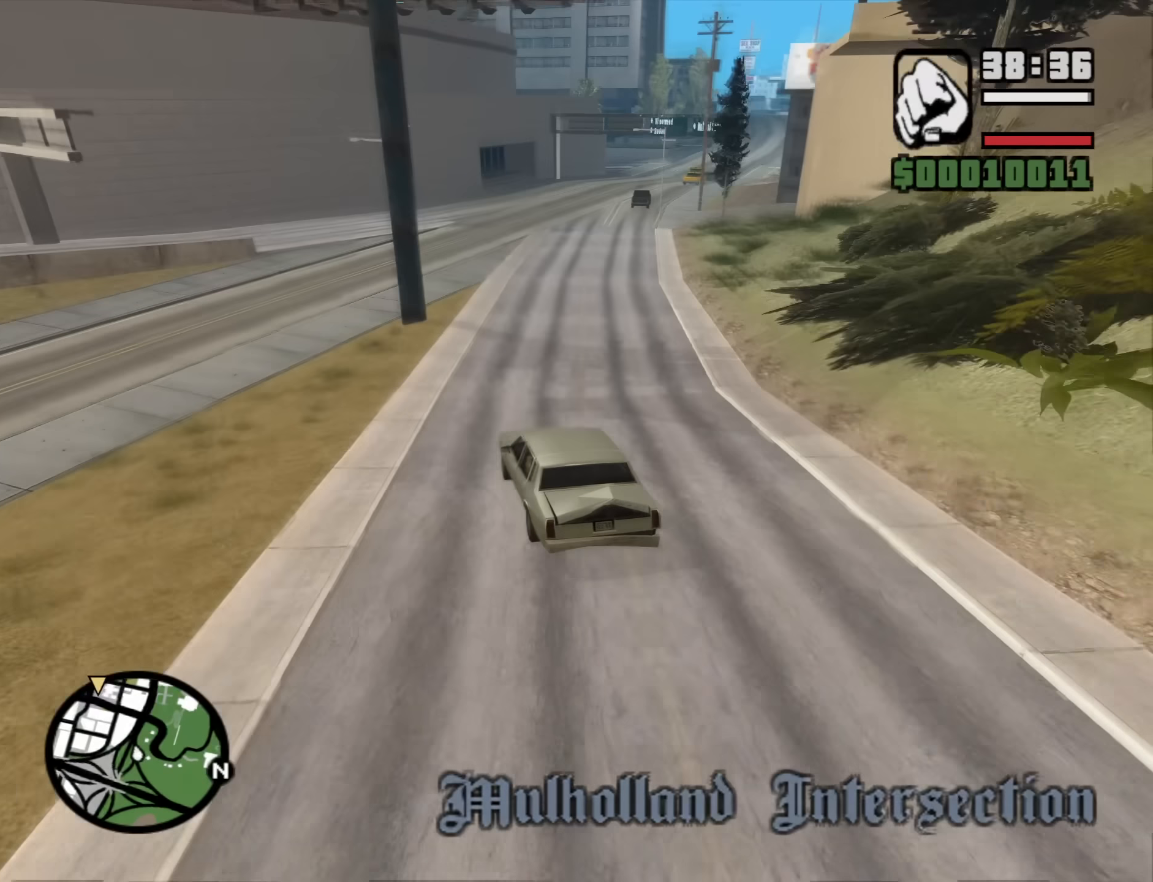
{"keys": ["d", "w"], "mouse": [], "events": [[167, "d", "up"], [300, "d", "down"]]}
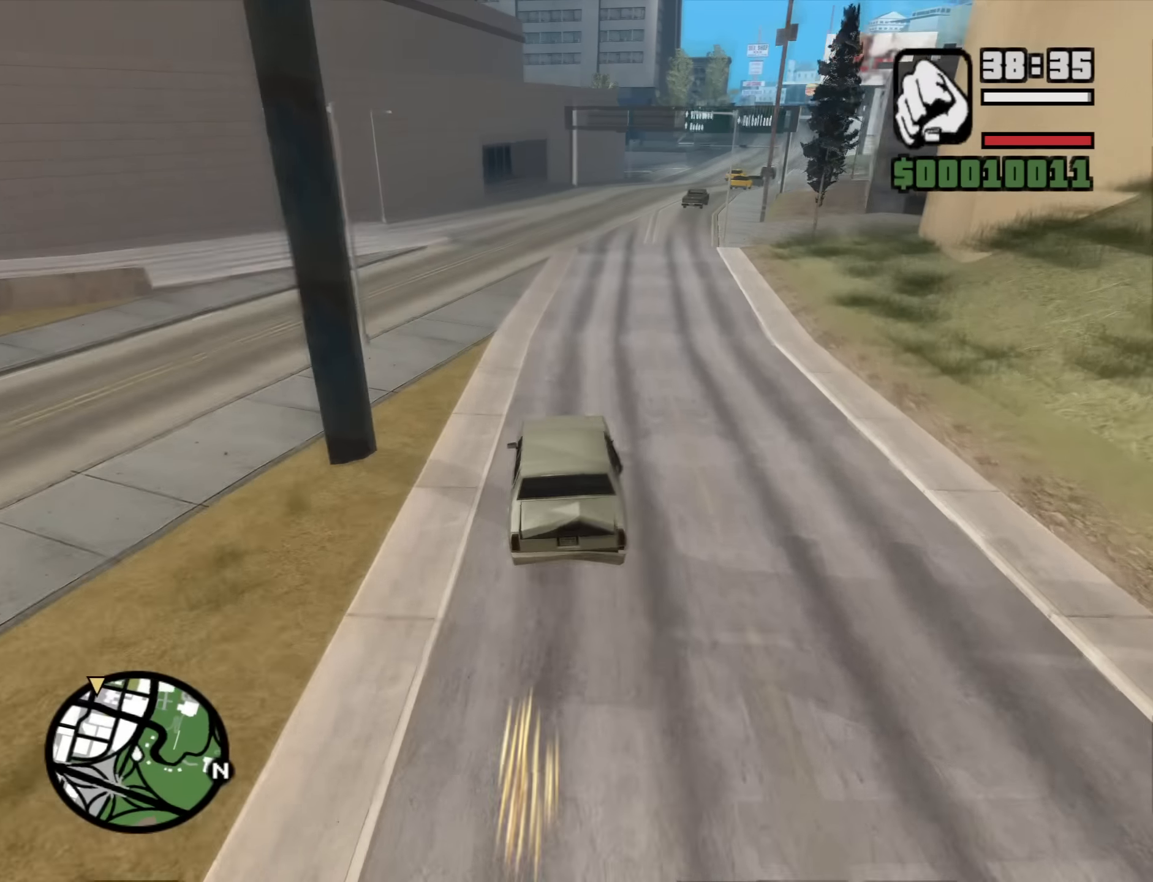
{"keys": ["w"], "mouse": [], "events": [[83, "d", "up"], [217, "d", "down"], [317, "d", "up"], [417, "a", "down"], [500, "a", "up"]]}
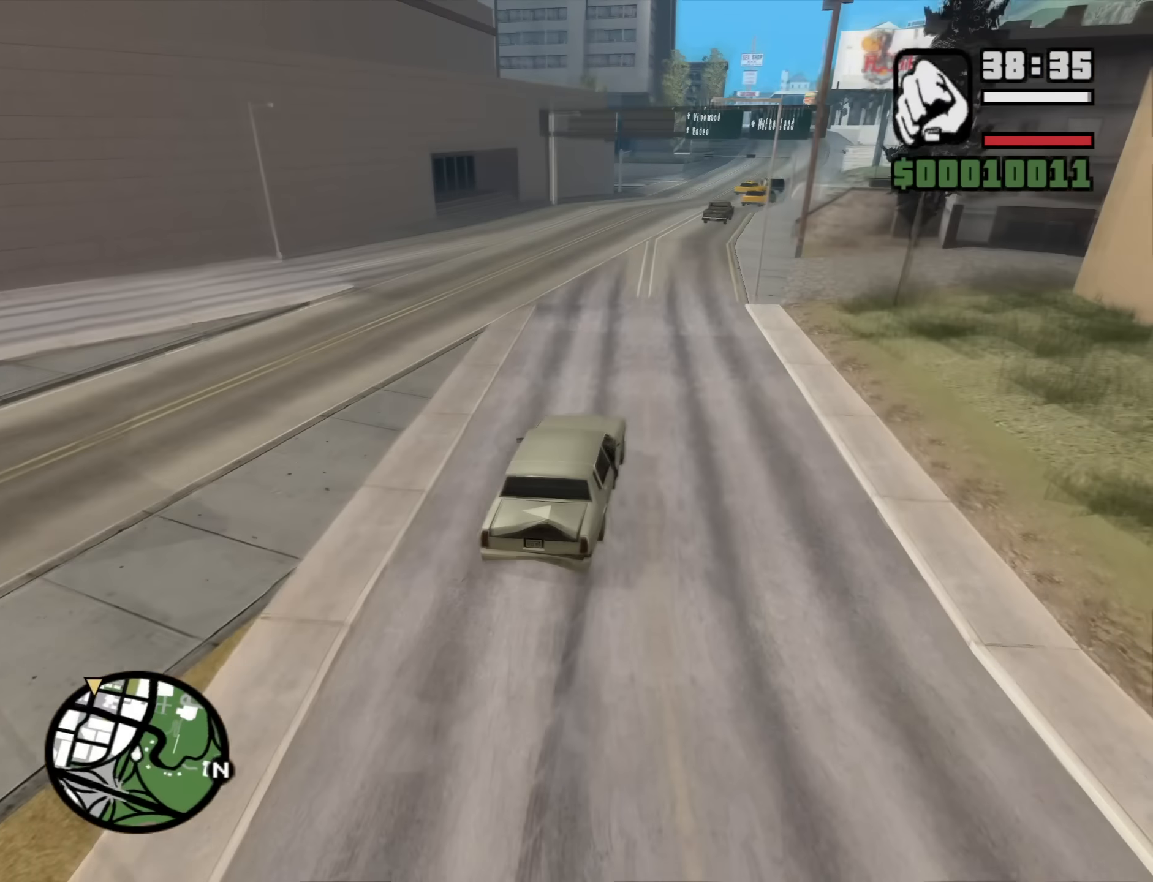
{"keys": ["w"], "mouse": [], "events": []}
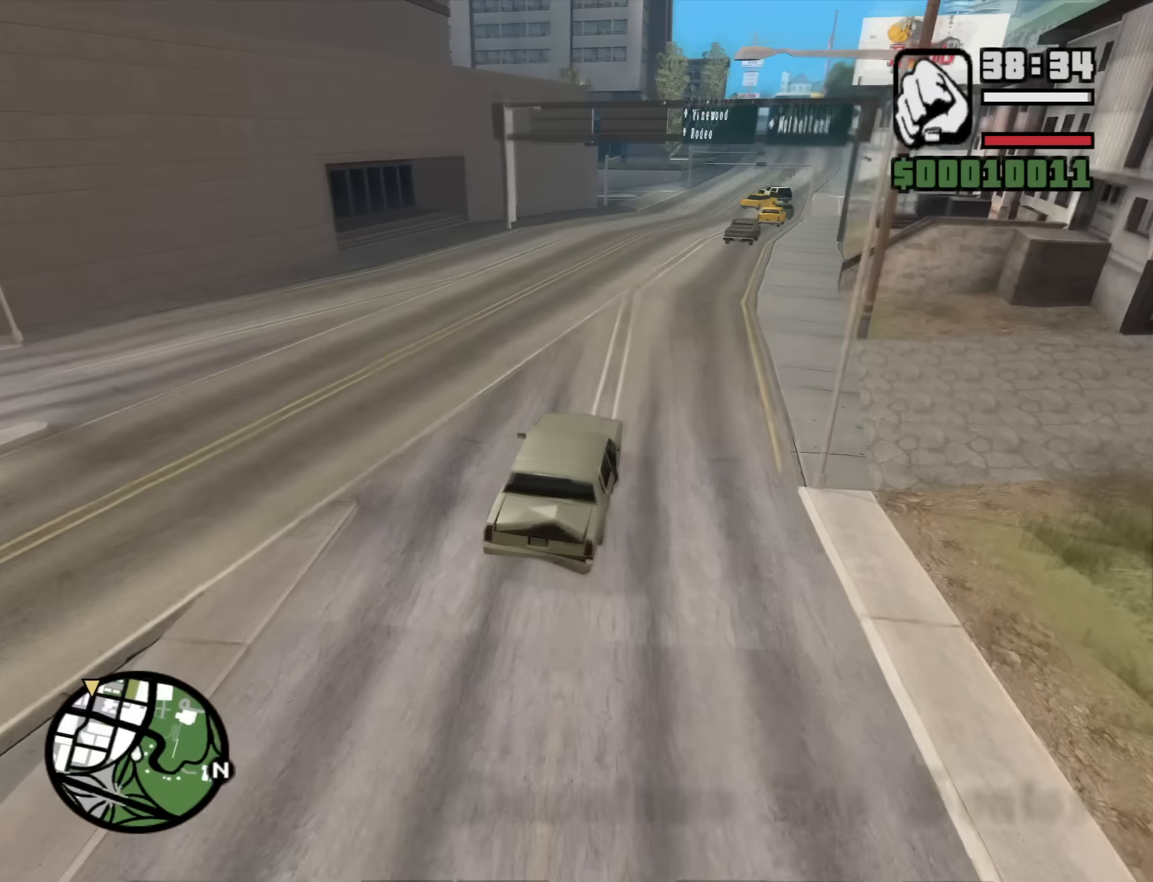
{"keys": ["w"], "mouse": [], "events": [[350, "d", "down"], [433, "d", "up"]]}
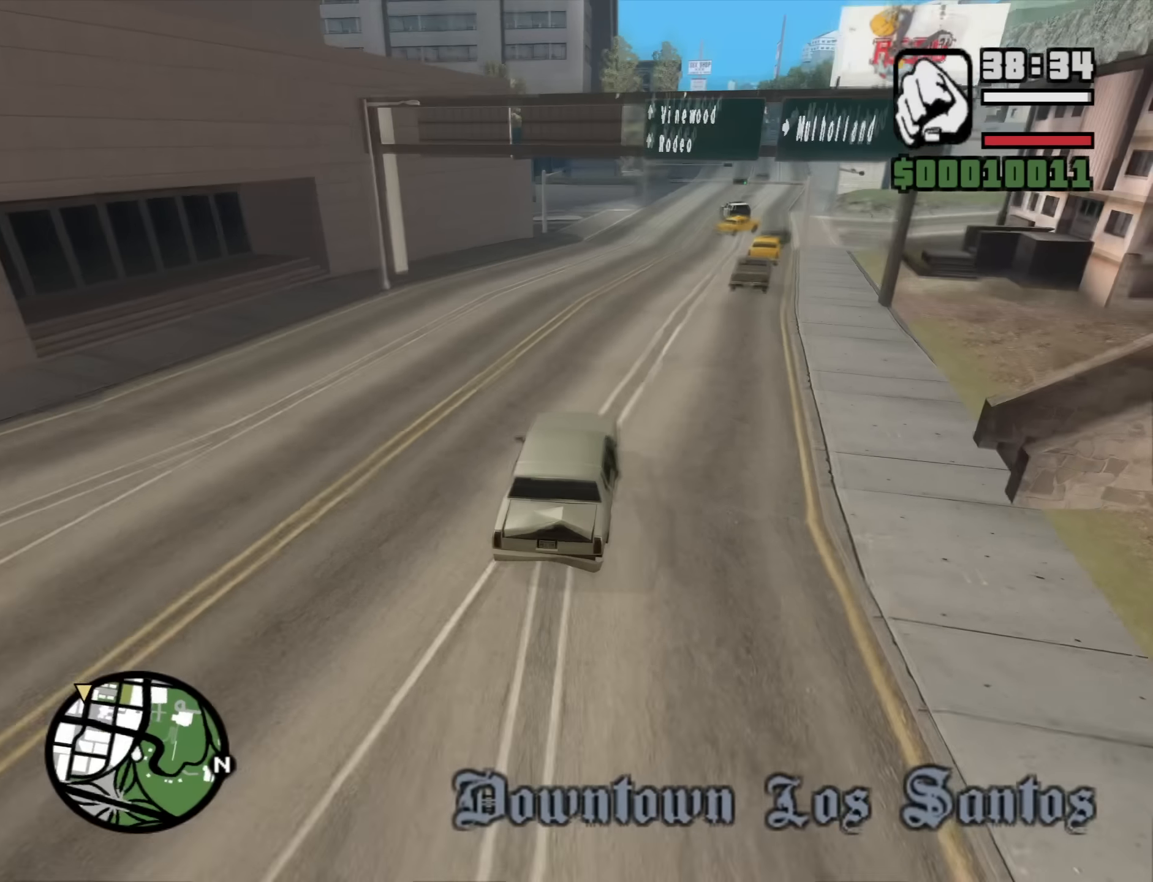
{"keys": ["w"], "mouse": [], "events": [[216, "d", "down"], [316, "d", "up"]]}
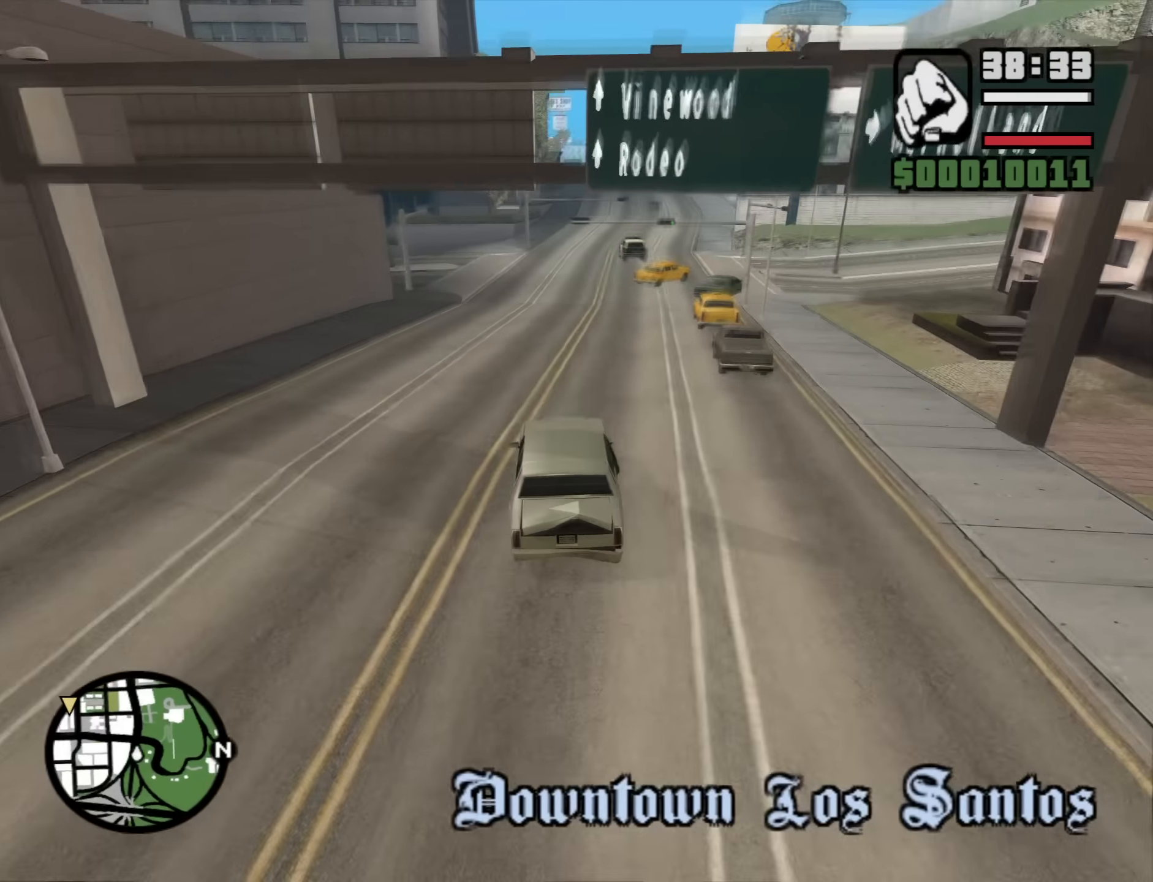
{"keys": ["d", "w"], "mouse": [], "events": [[416, "d", "down"]]}